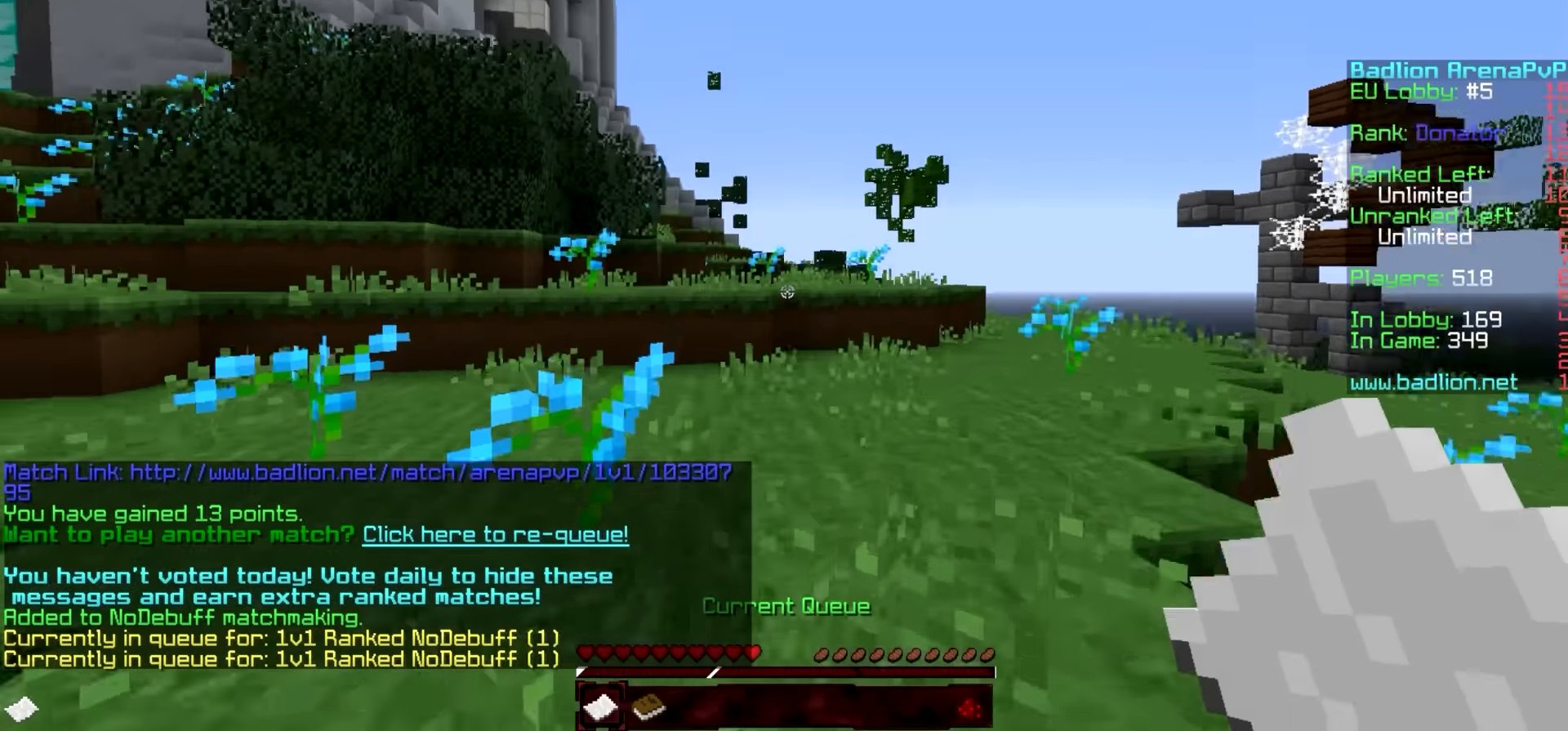
Gameplay with keyboard; each line is a JSON object with the keys held at the frame after it. "events" lists presses ("down") and releases ("up") of "a", "d", "s" and "w" between this image and that frame as [ms after this image, input, new state], when the widget could be followed in between. No other keys are recorded. Mouse input is not recorded.
{"keys": ["w"], "events": []}
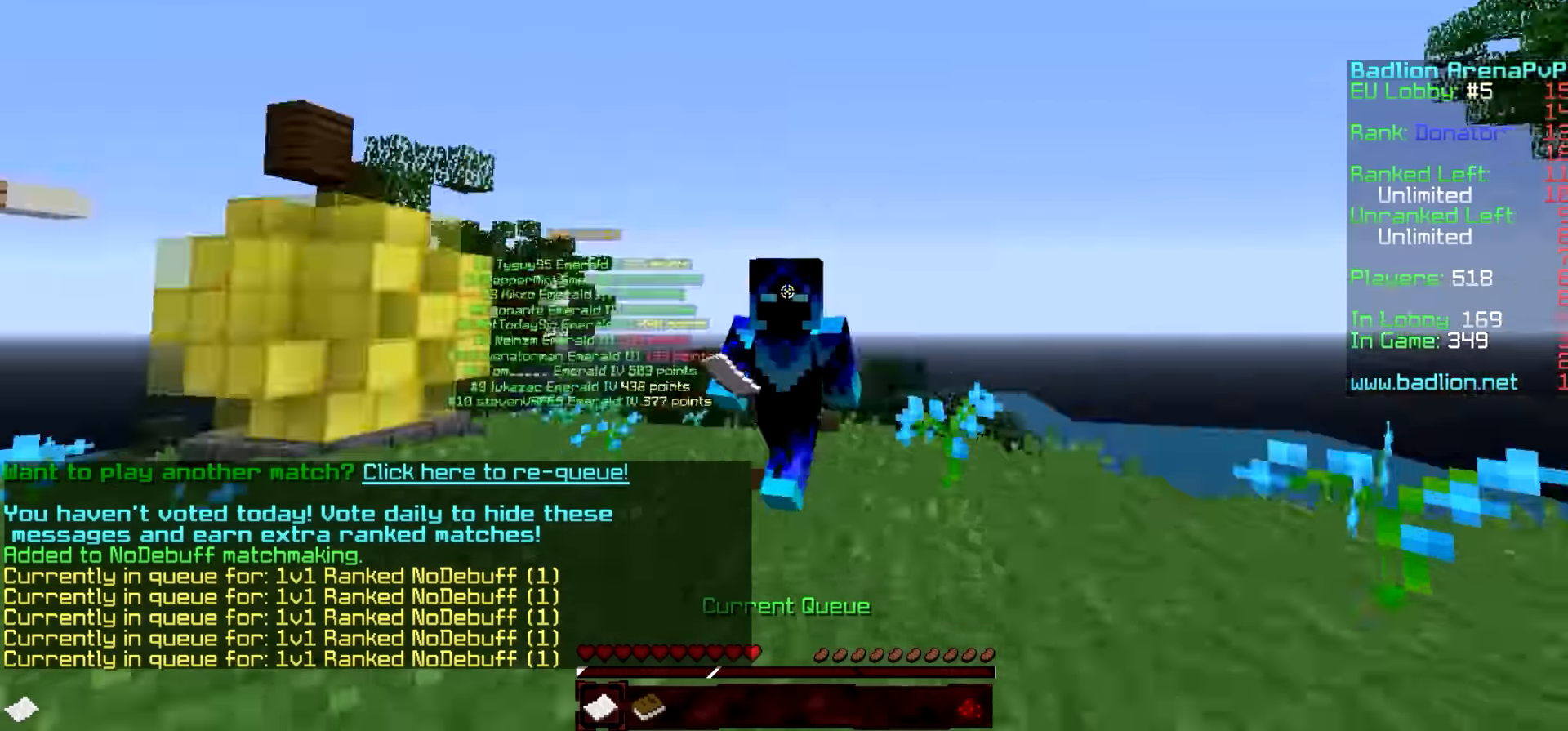
{"keys": ["w"], "events": []}
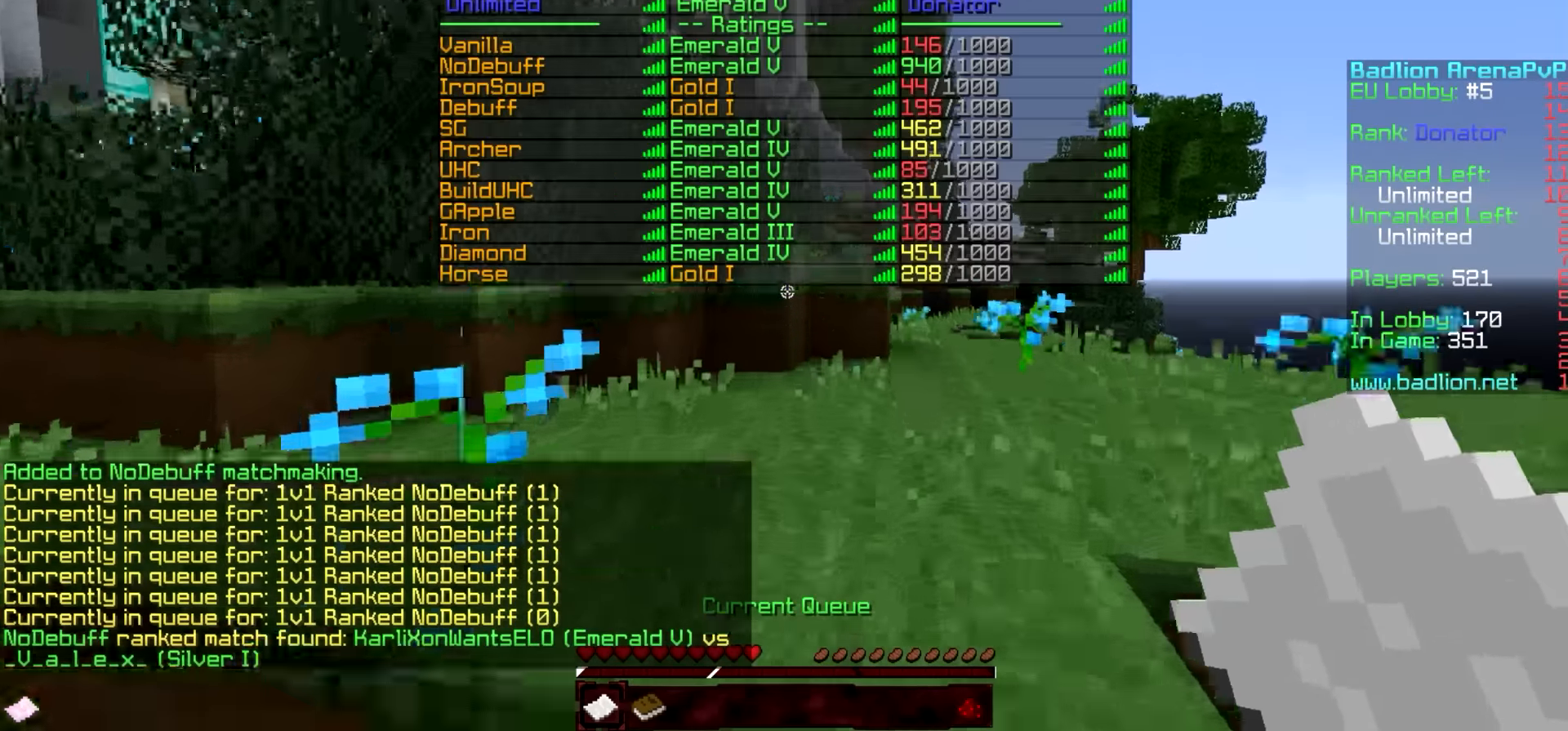
{"keys": ["d", "w"], "events": [[400, "d", "down"]]}
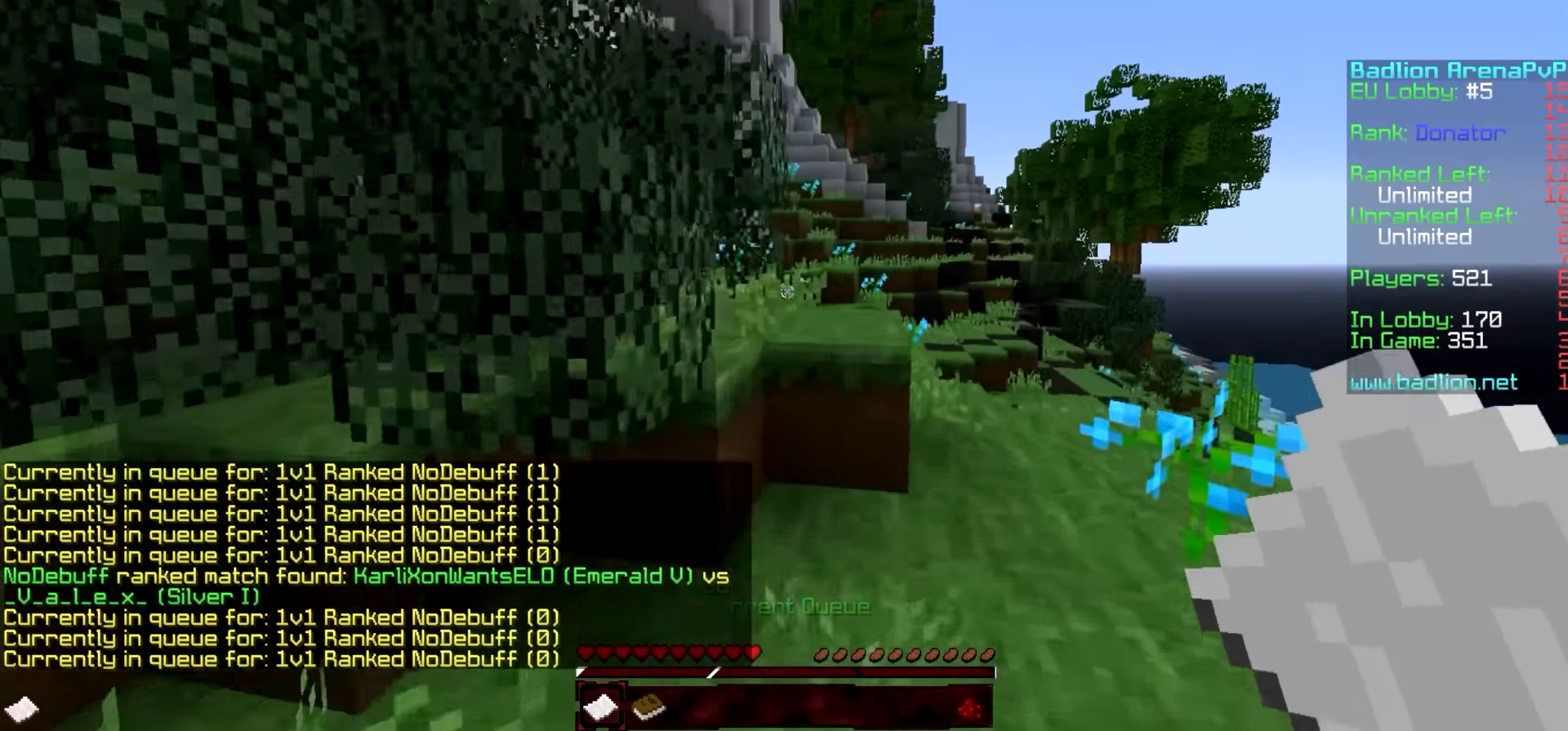
{"keys": ["w"], "events": [[50, "d", "up"], [250, "d", "down"], [450, "d", "up"]]}
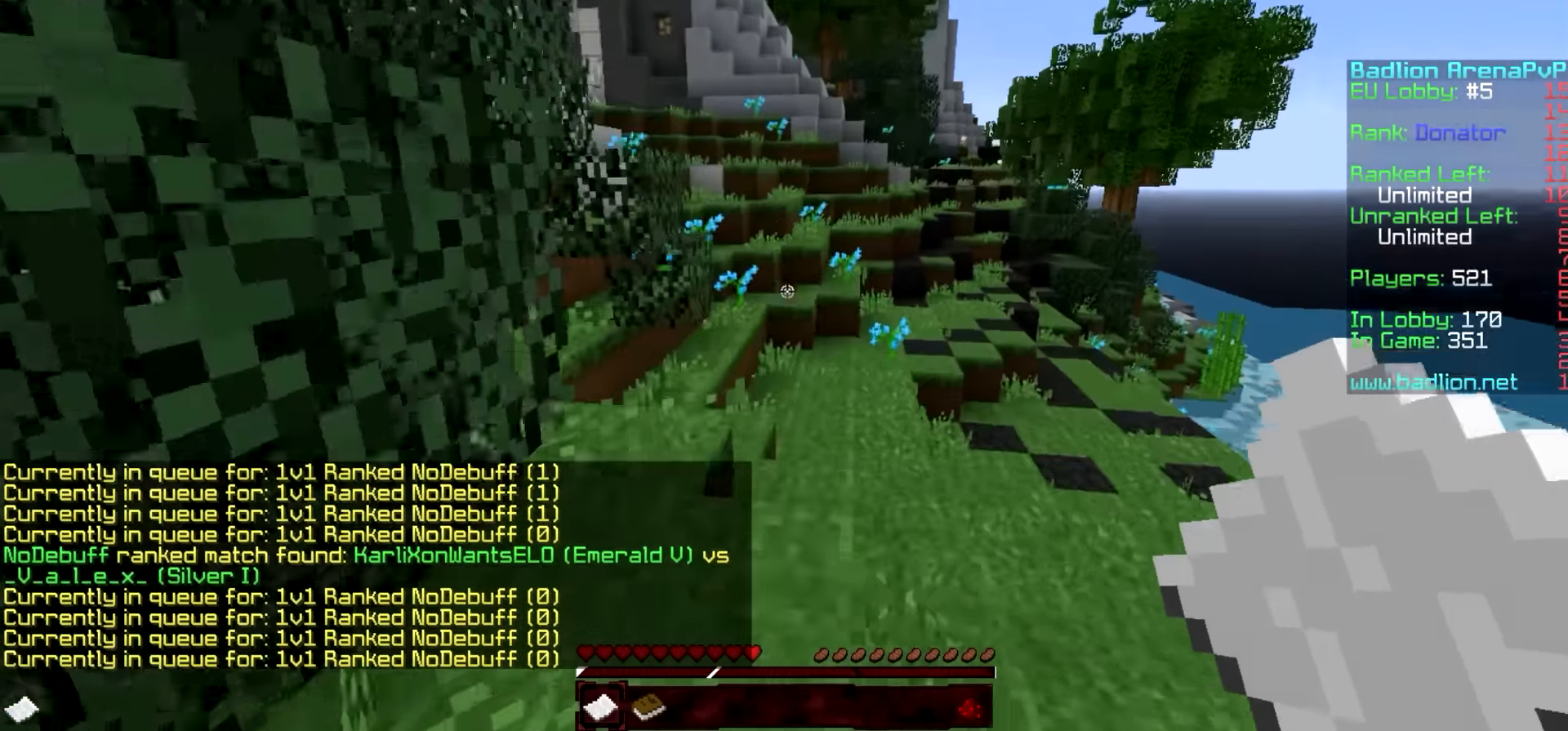
{"keys": ["w"], "events": []}
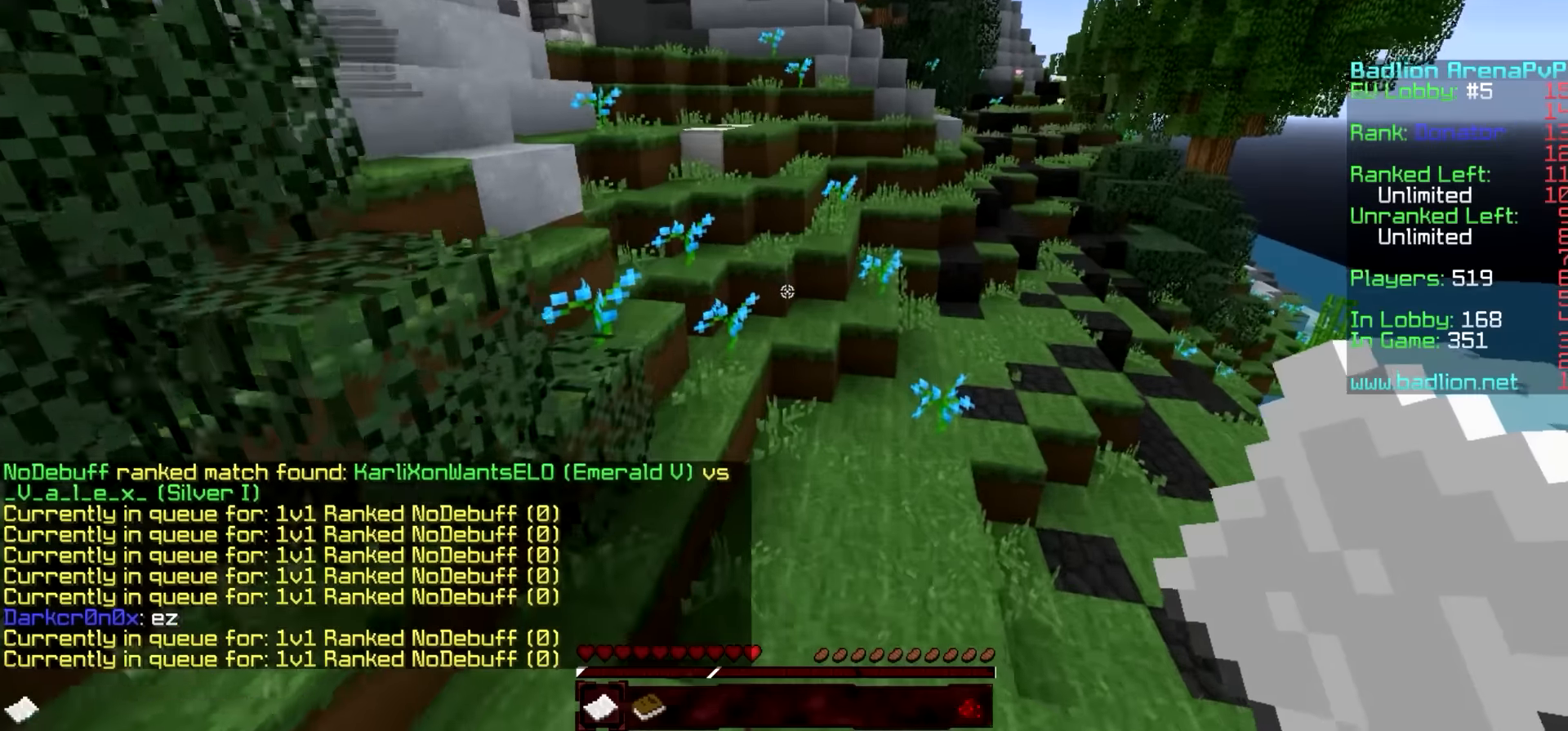
{"keys": ["w"], "events": []}
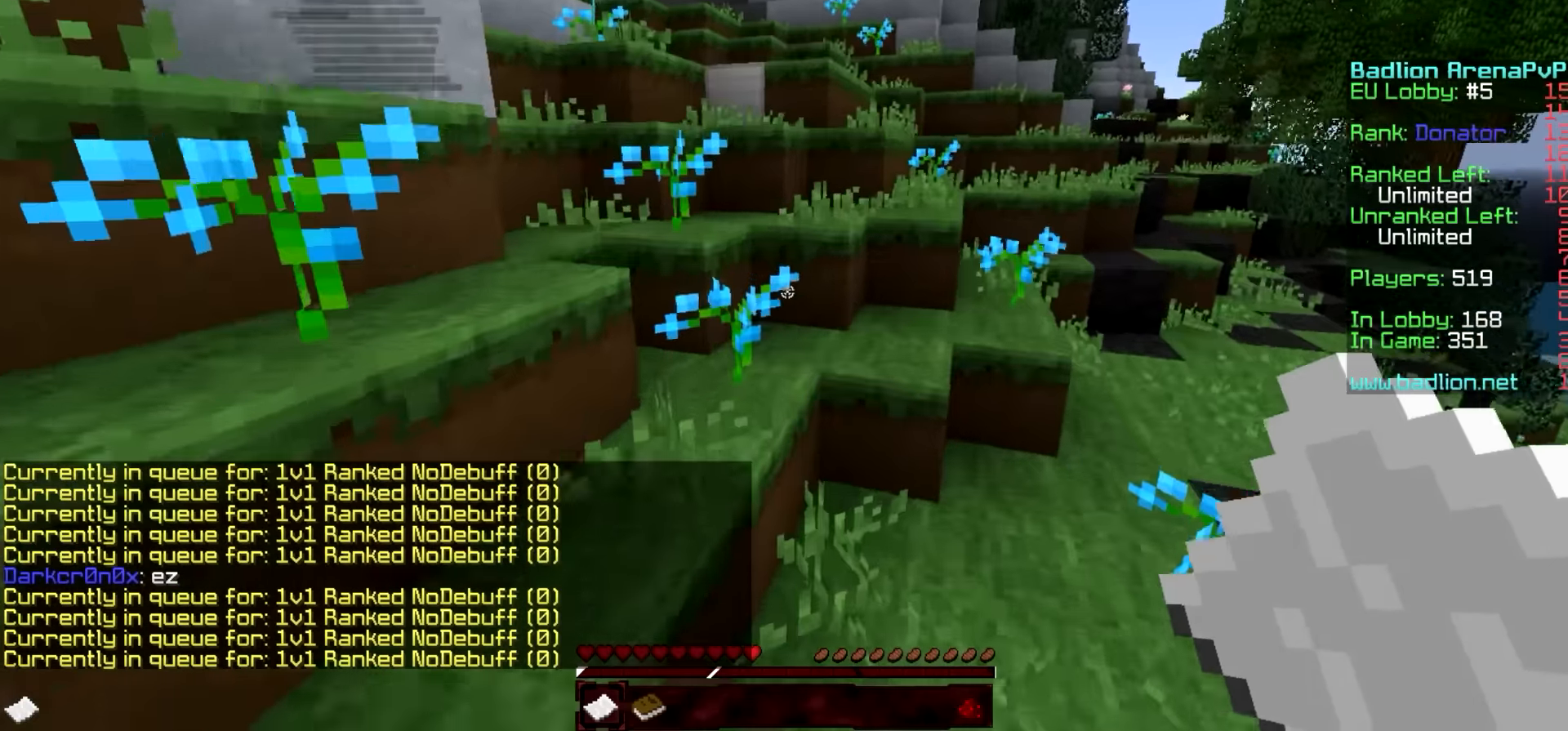
{"keys": [], "events": [[83, "w", "up"]]}
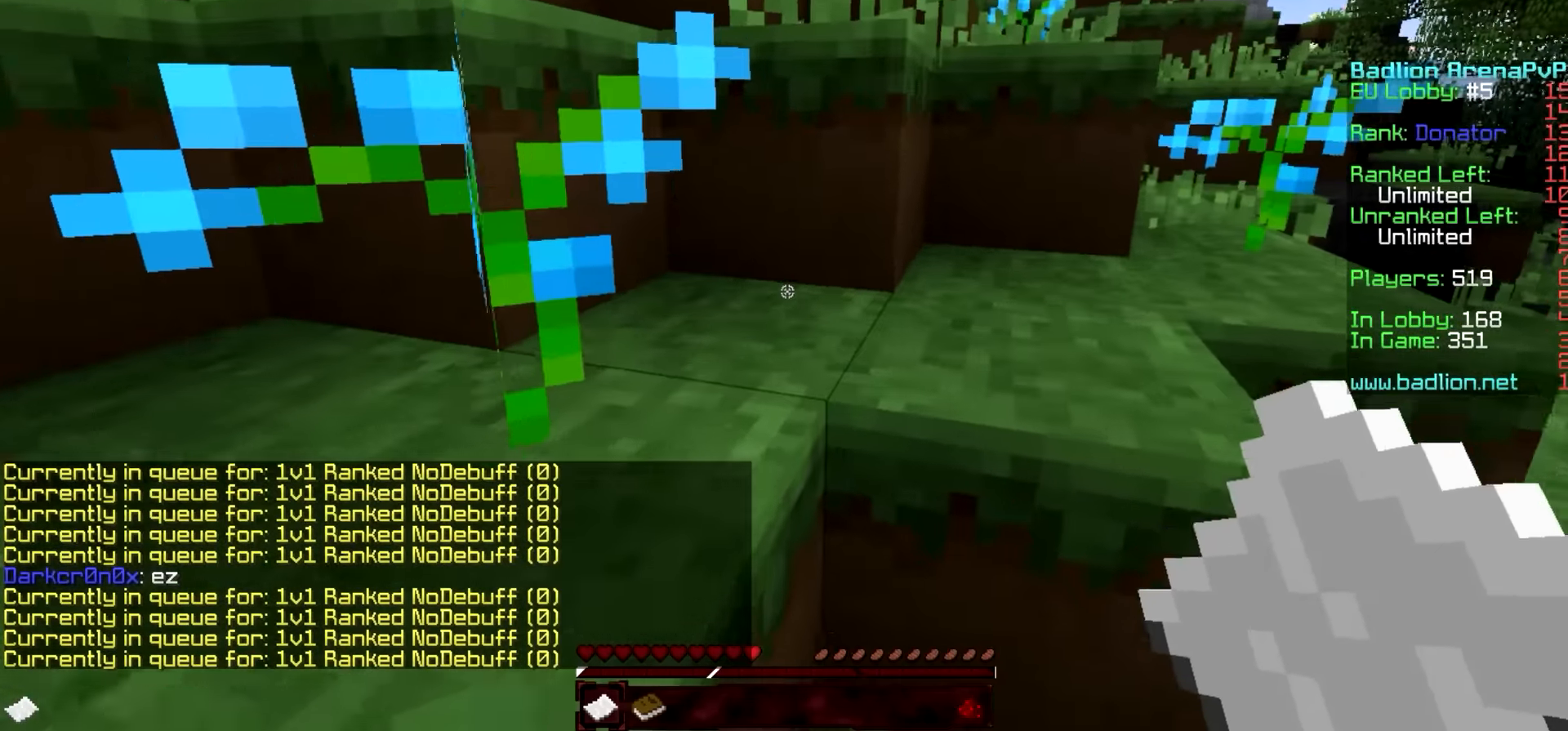
{"keys": [], "events": []}